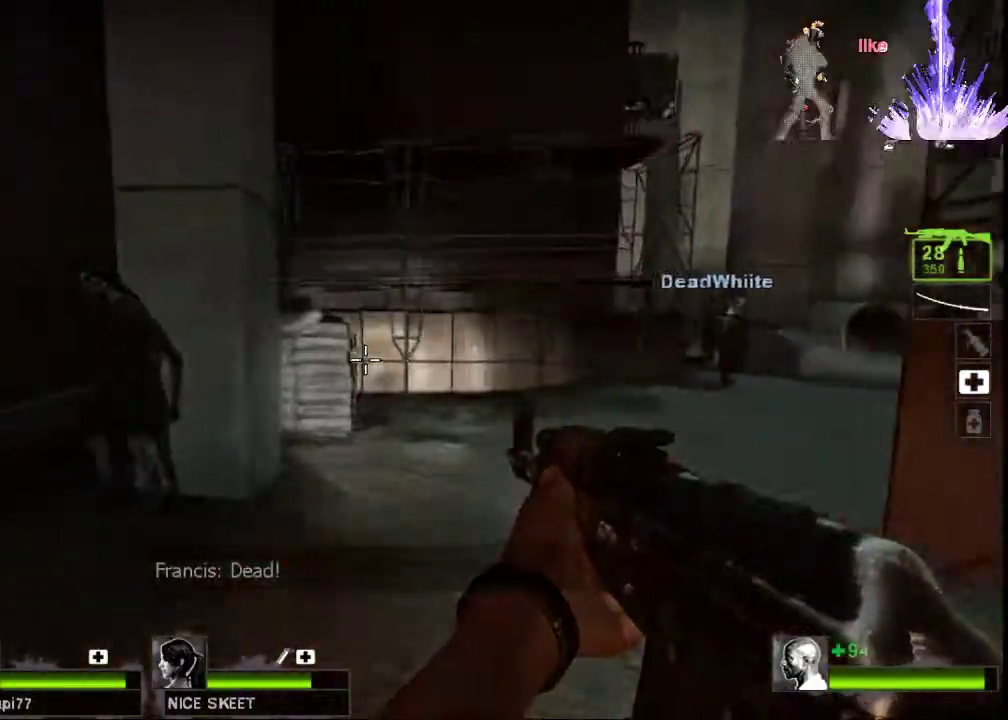
Gameplay with keyboard and mouse; each line is a JSON object with the keys and mouse buttons held at the frame after it. "events" lists presses ("down") and releases ("up") of "a", "ctrl", "d", "e", "f", "q", "r", "s", "shift", "space", "tab", "w", "mouse_left", "mouse_wheel", "mouse_right", "mouse_mb4" and "mouse_mb5" between this image and that frame as [ms after this image, input, new state], when the widget could be followed in between. "mouse_left", "mouse_wheel", "mouse_right", "mouse_mb4", "mouse_mb5" = the "left", "wheel", "right", "mb4", "mb5" buttons of the "mouse" list. No other keys are recorded. "wheel" means that the mouse wheel is clicked or scrolled. Not read: mouse_move.
{"keys": ["d"], "mouse": ["left"], "events": [[67, "d", "down"], [100, "w", "up"], [133, "mouse_left", "down"]]}
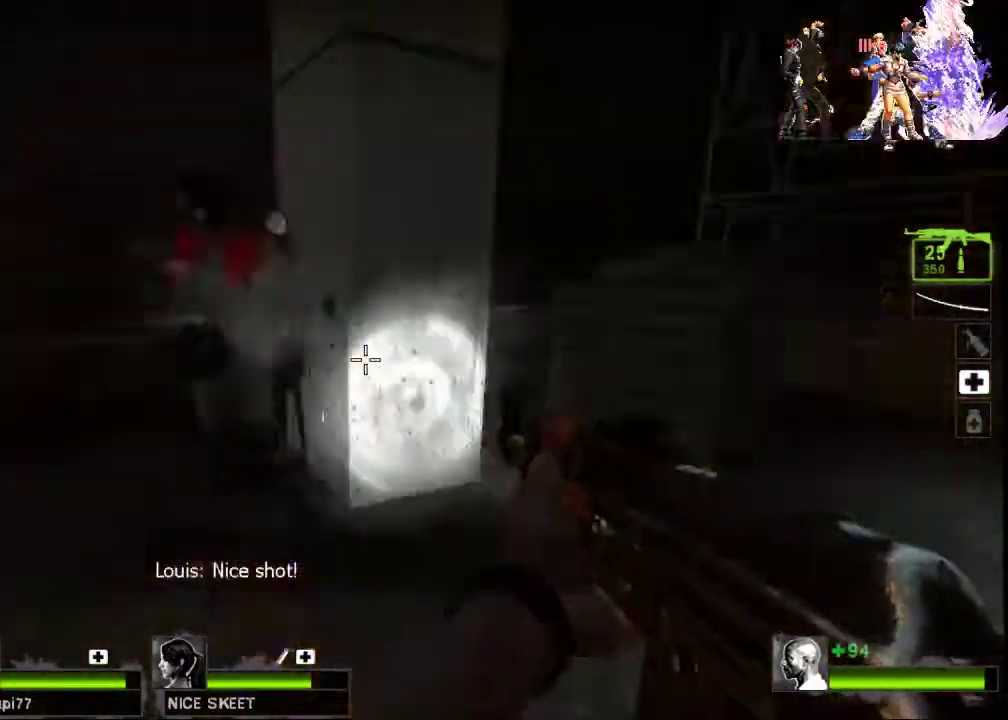
{"keys": ["w"], "mouse": [], "events": [[33, "s", "down"], [100, "mouse_left", "up"], [133, "s", "up"], [233, "d", "up"], [233, "w", "down"]]}
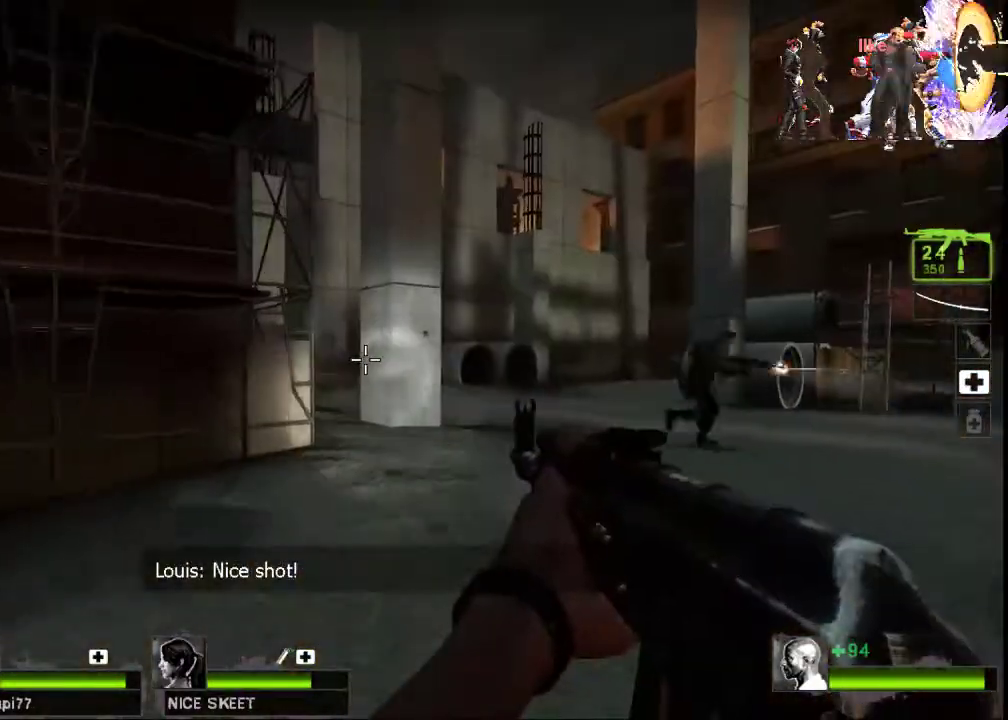
{"keys": ["d"], "mouse": [], "events": [[267, "d", "down"], [267, "space", "down"], [300, "w", "up"], [367, "space", "up"]]}
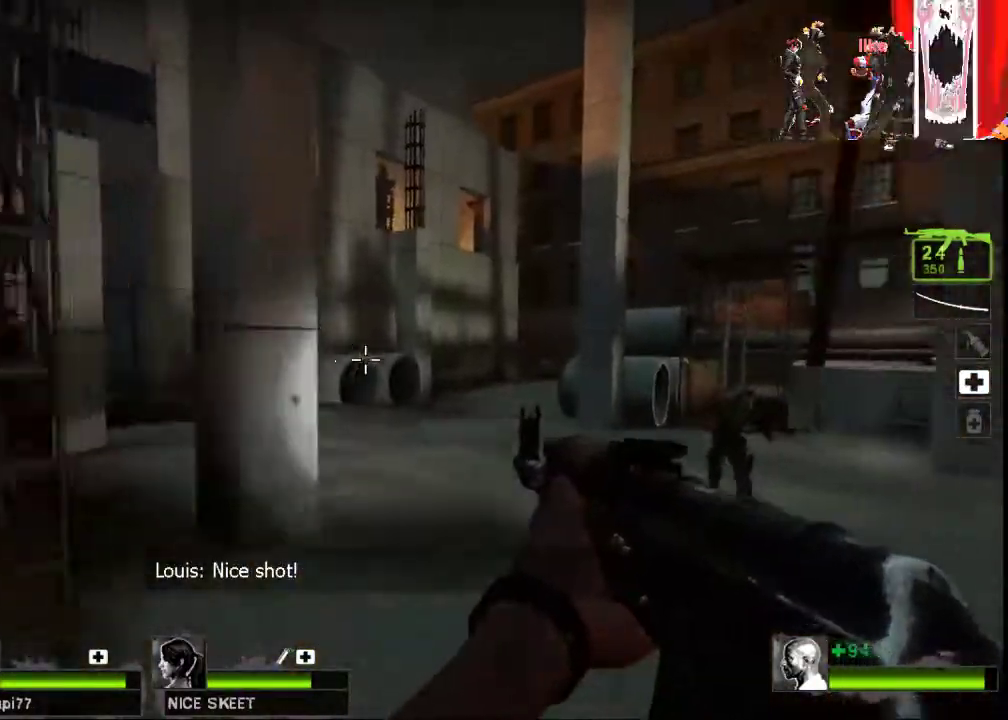
{"keys": ["a"], "mouse": [], "events": [[400, "d", "up"], [400, "space", "down"], [433, "a", "down"], [500, "space", "up"]]}
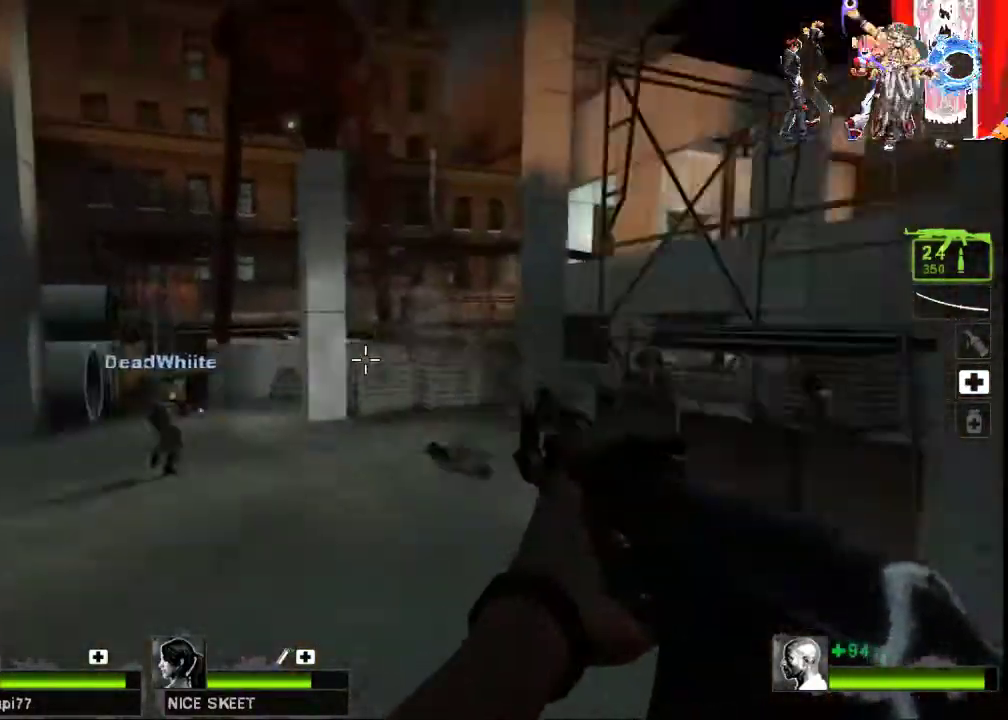
{"keys": ["a"], "mouse": [], "events": []}
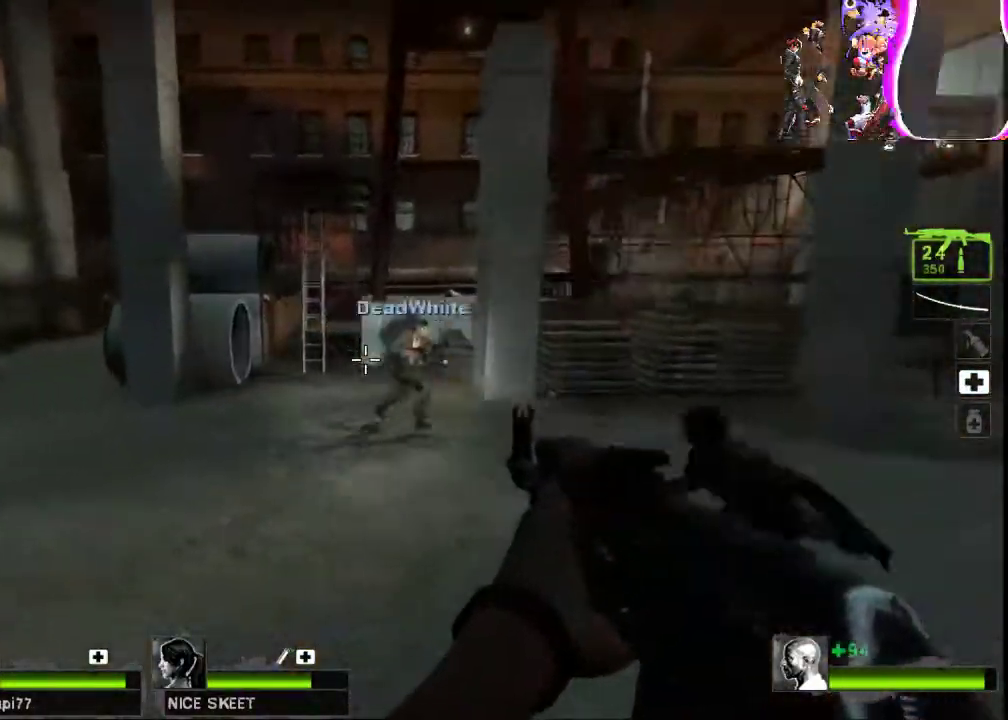
{"keys": ["a", "s"], "mouse": ["left", "right"], "events": [[233, "mouse_left", "down"], [333, "s", "down"], [367, "mouse_right", "down"]]}
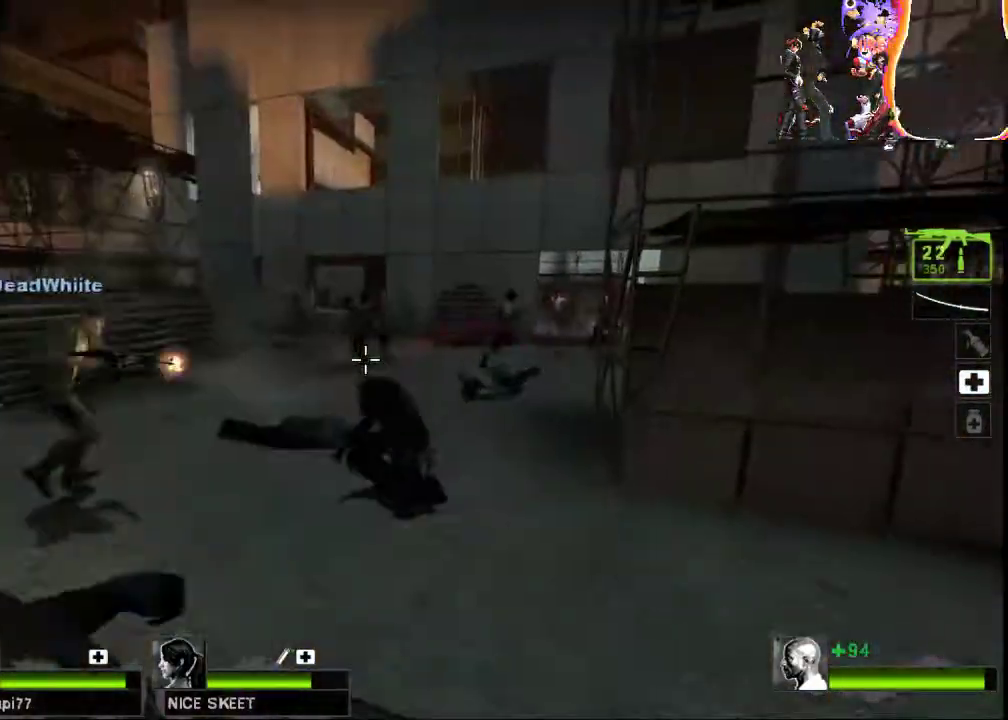
{"keys": ["w"], "mouse": [], "events": [[67, "mouse_left", "up"], [67, "mouse_right", "up"], [67, "s", "up"], [167, "w", "down"], [300, "a", "up"]]}
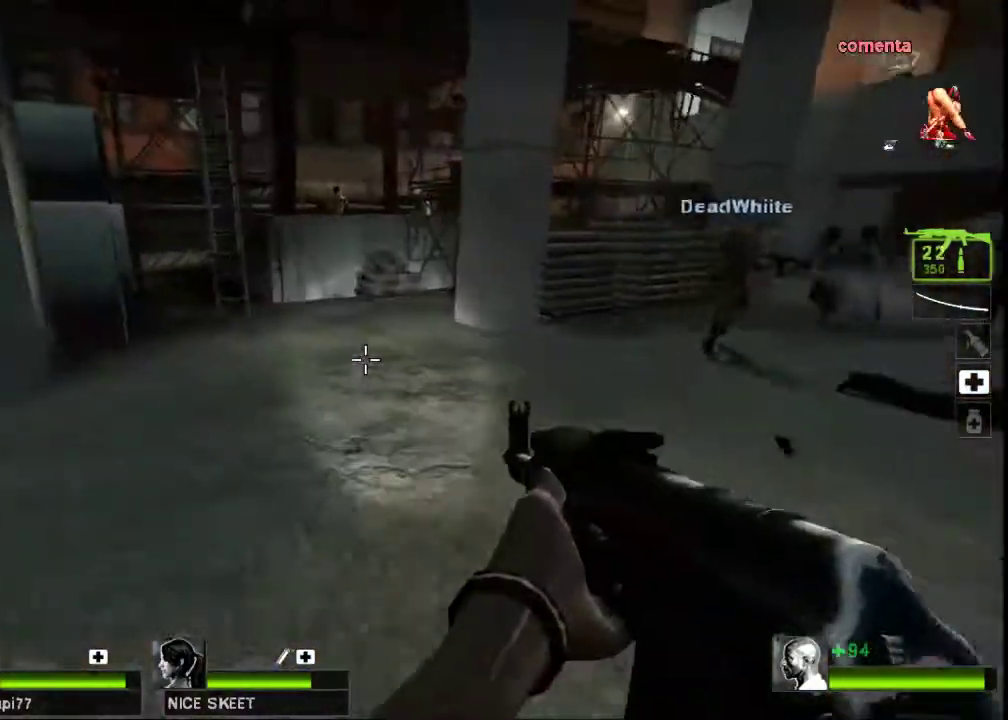
{"keys": ["w"], "mouse": ["right"], "events": [[167, "a", "down"], [200, "w", "up"], [367, "w", "down"], [400, "mouse_right", "down"], [500, "a", "up"]]}
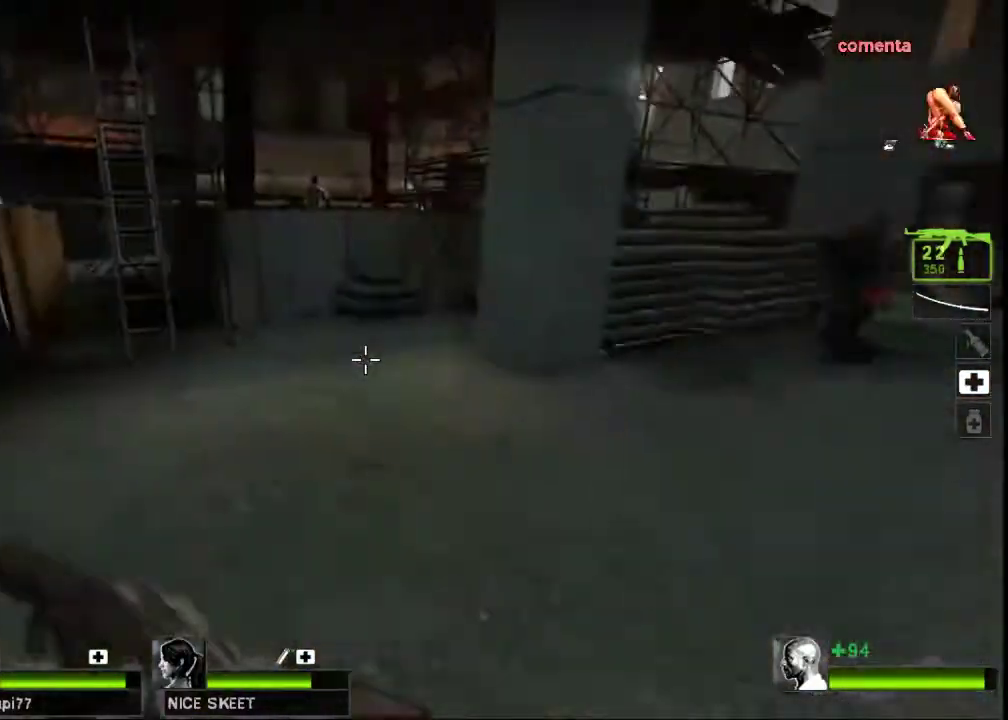
{"keys": ["w"], "mouse": [], "events": [[33, "mouse_right", "up"]]}
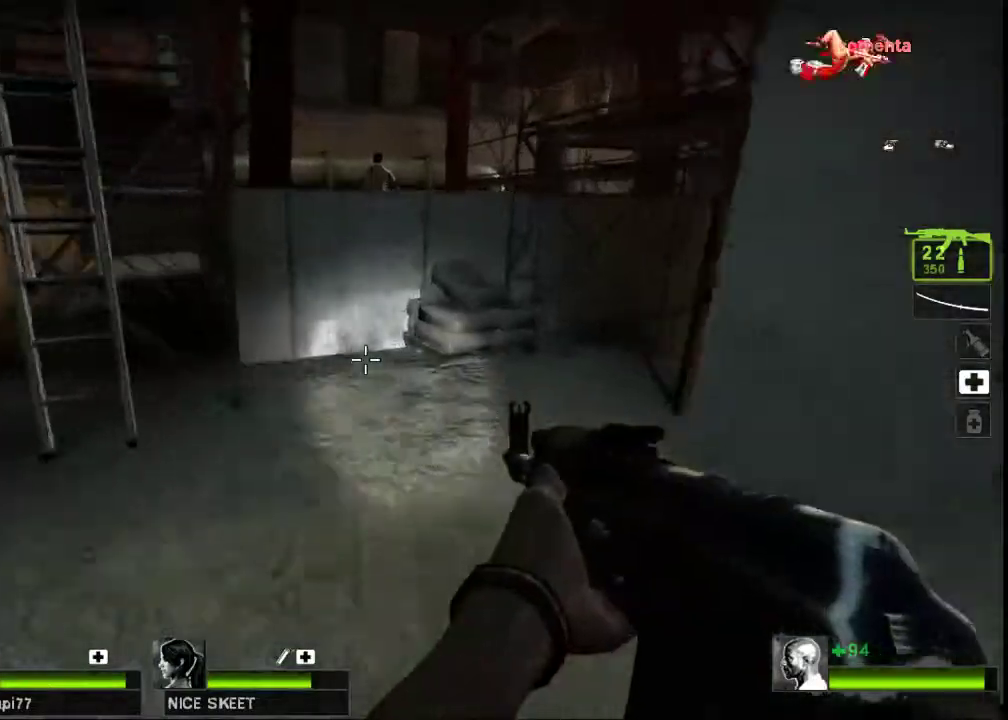
{"keys": ["space", "w"], "mouse": [], "events": [[500, "space", "down"]]}
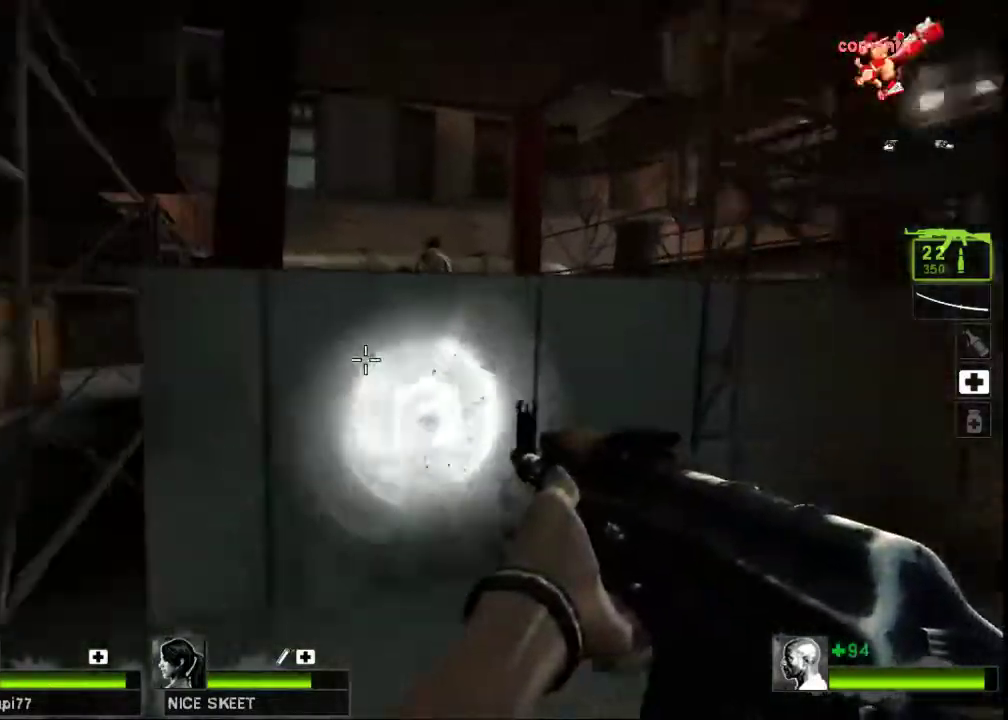
{"keys": ["d"], "mouse": ["left"], "events": [[100, "d", "down"], [133, "w", "up"], [167, "space", "up"], [200, "mouse_left", "down"]]}
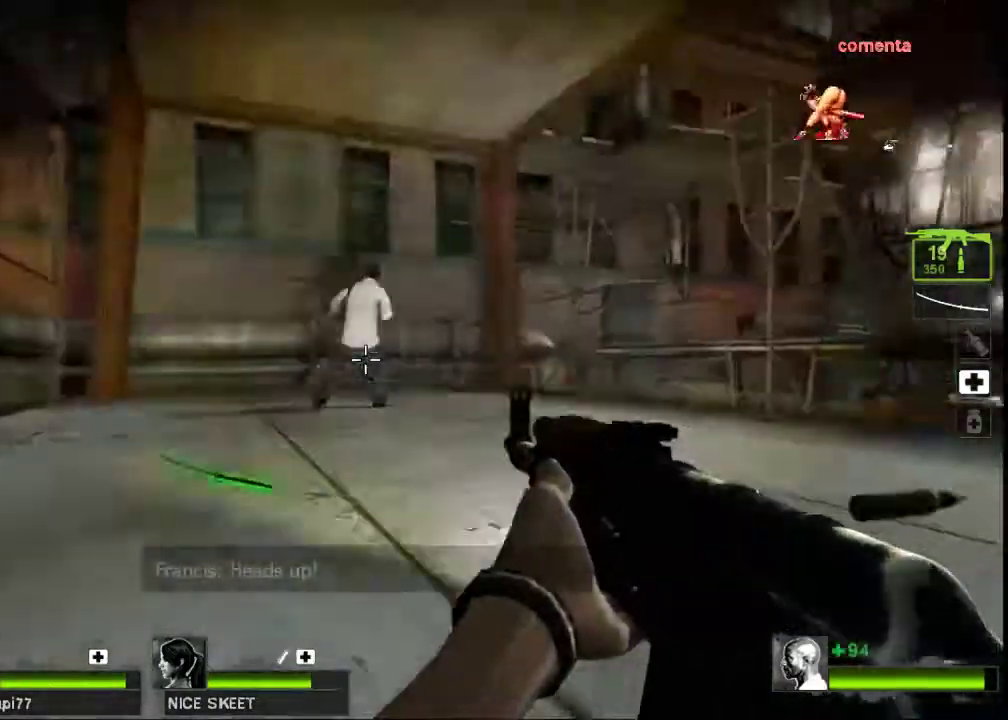
{"keys": [], "mouse": ["left"], "events": [[167, "d", "up"]]}
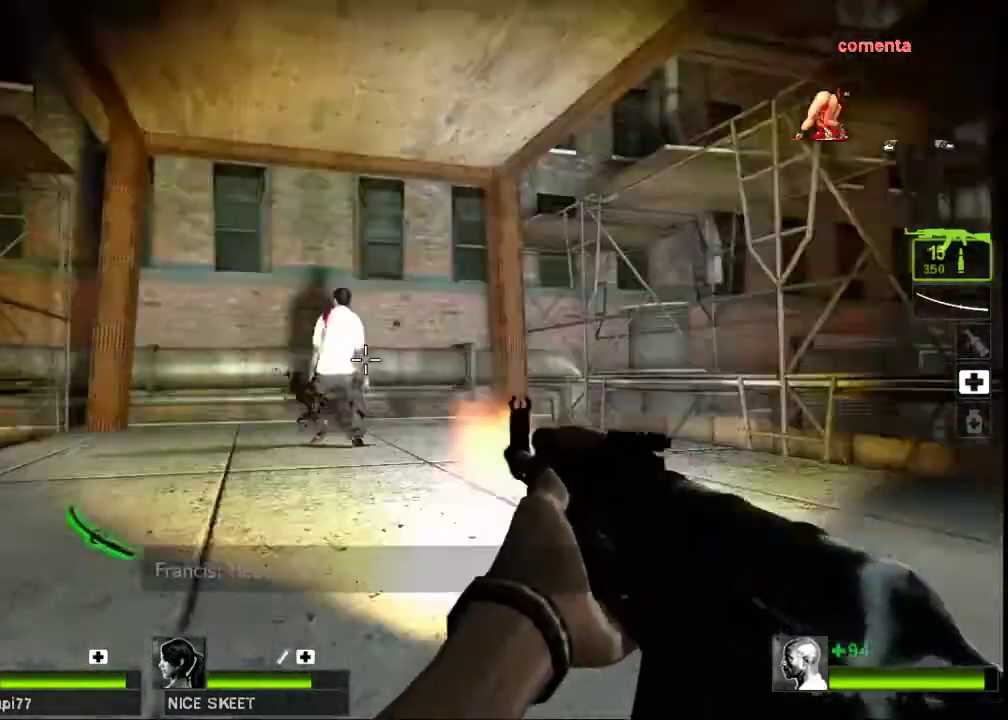
{"keys": ["w"], "mouse": [], "events": [[300, "a", "down"], [333, "mouse_left", "up"], [333, "w", "down"], [500, "a", "up"]]}
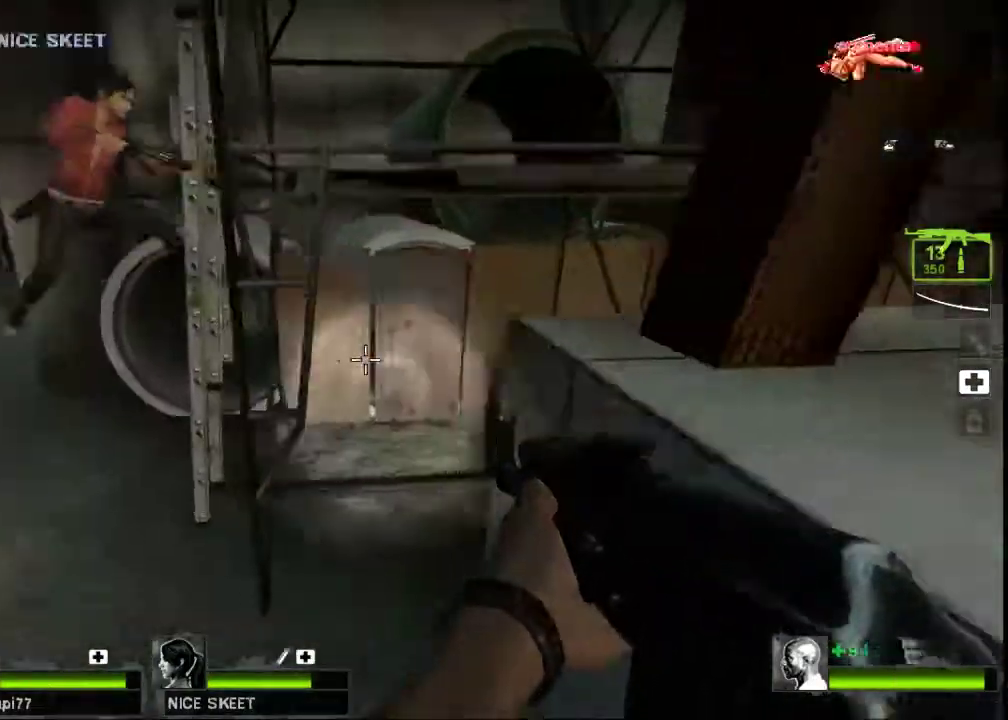
{"keys": ["a"], "mouse": [], "events": [[267, "a", "down"], [333, "w", "up"]]}
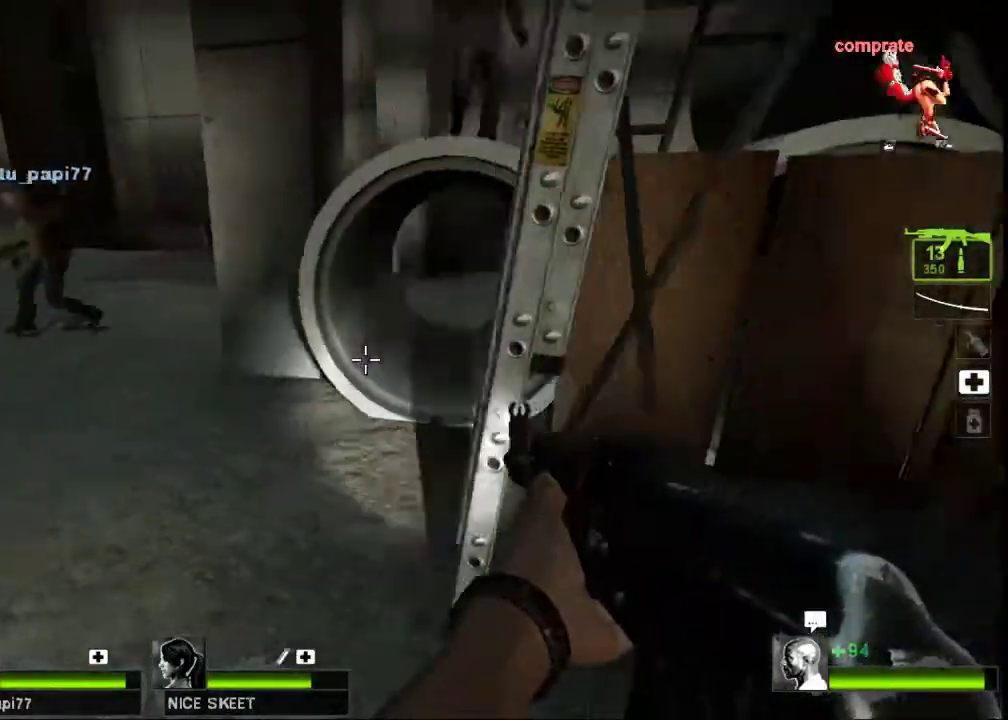
{"keys": ["a", "w"], "mouse": [], "events": [[300, "w", "down"], [333, "a", "up"], [467, "a", "down"]]}
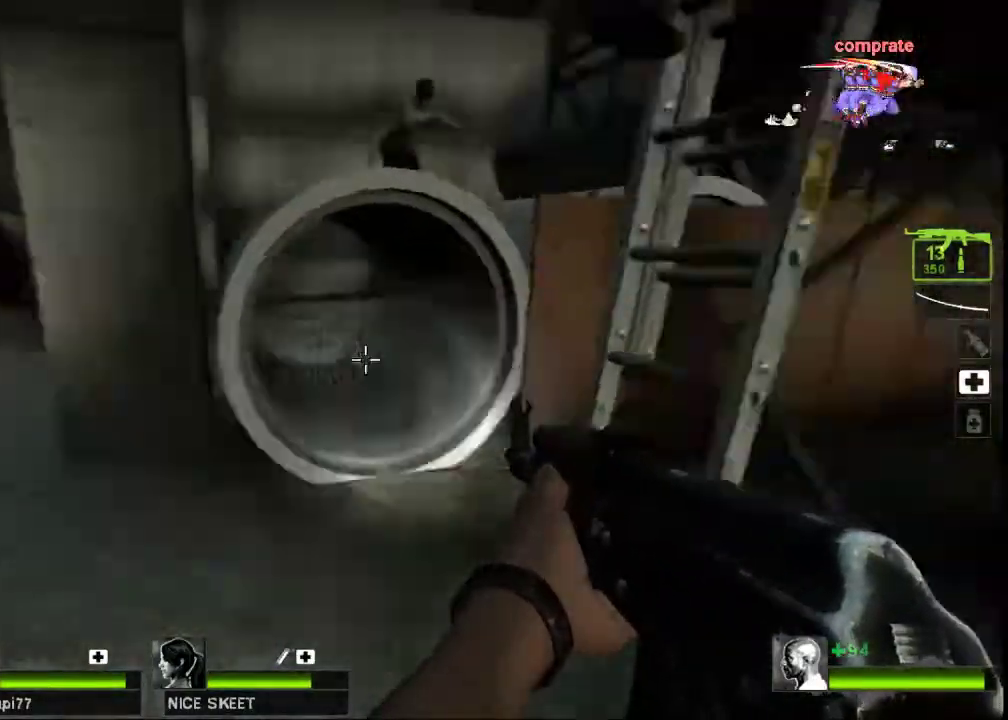
{"keys": ["a"], "mouse": [], "events": [[67, "a", "up"], [67, "w", "up"], [200, "mouse_right", "down"], [200, "w", "down"], [233, "w", "up"], [400, "a", "down"], [400, "mouse_right", "up"]]}
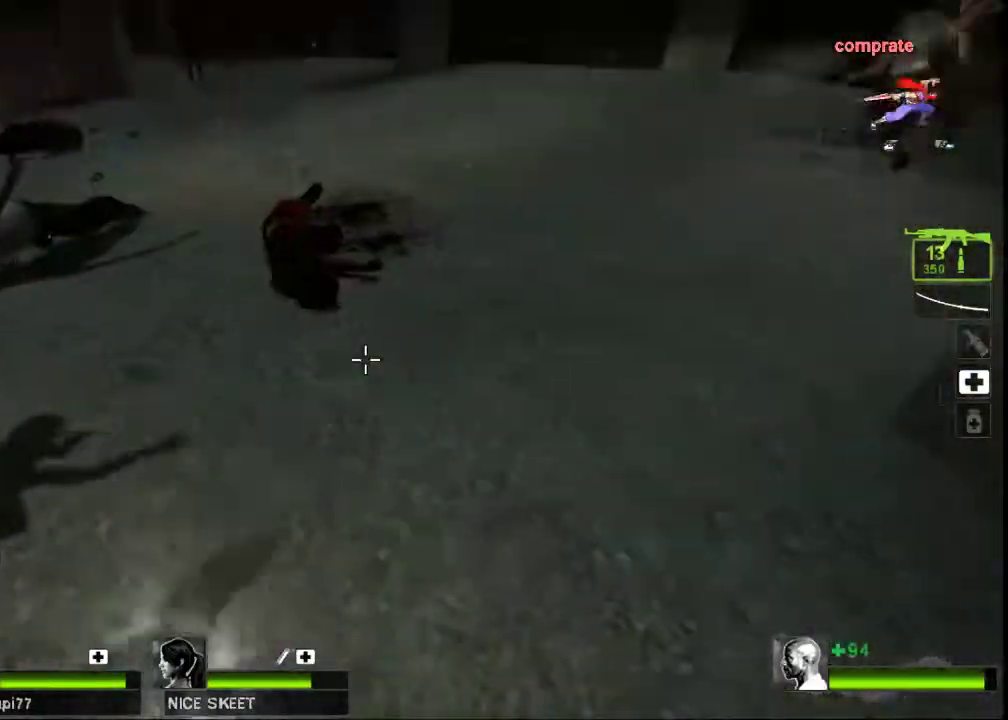
{"keys": [], "mouse": ["left"], "events": [[67, "w", "down"], [100, "a", "up"], [267, "mouse_left", "down"], [367, "w", "up"]]}
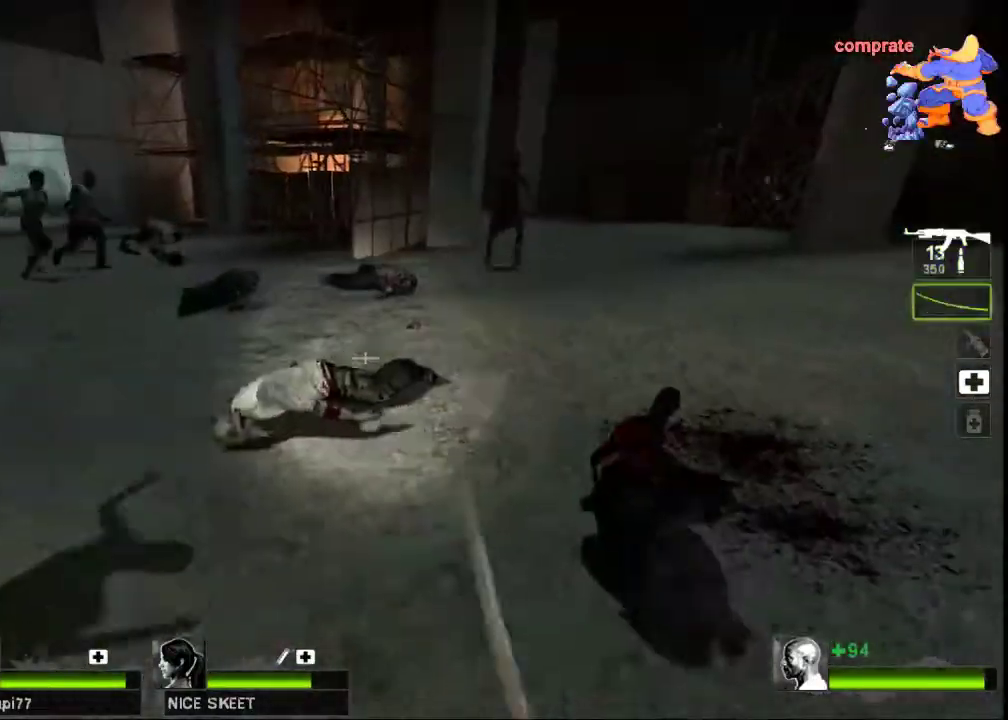
{"keys": [], "mouse": ["left"], "events": [[33, "a", "down"], [67, "w", "down"], [267, "a", "up"], [367, "w", "up"]]}
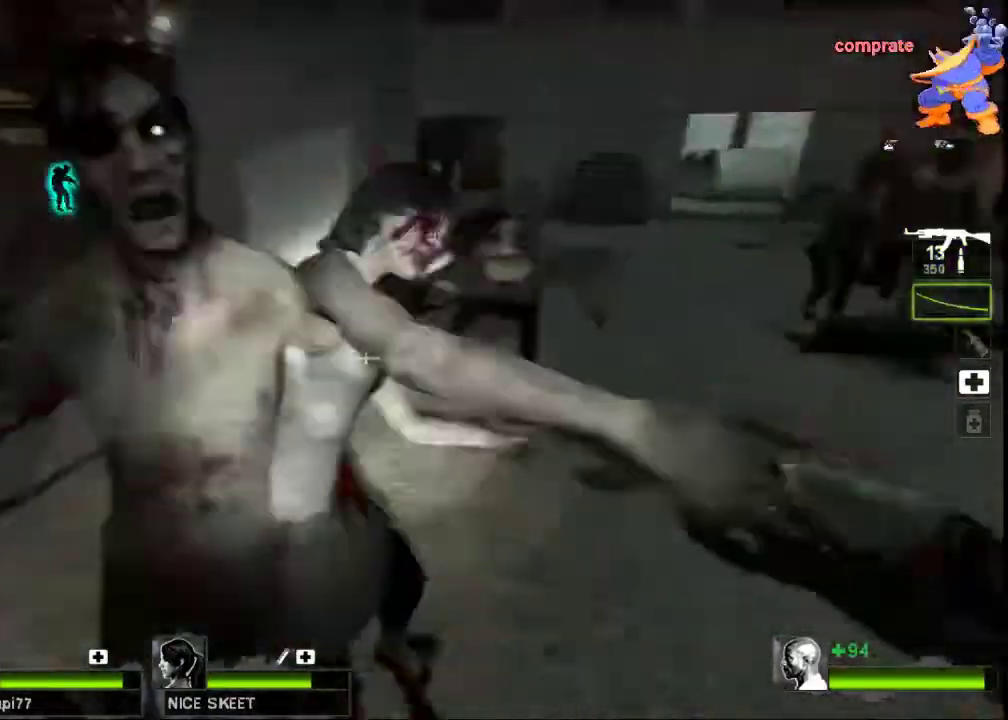
{"keys": [], "mouse": ["left"], "events": []}
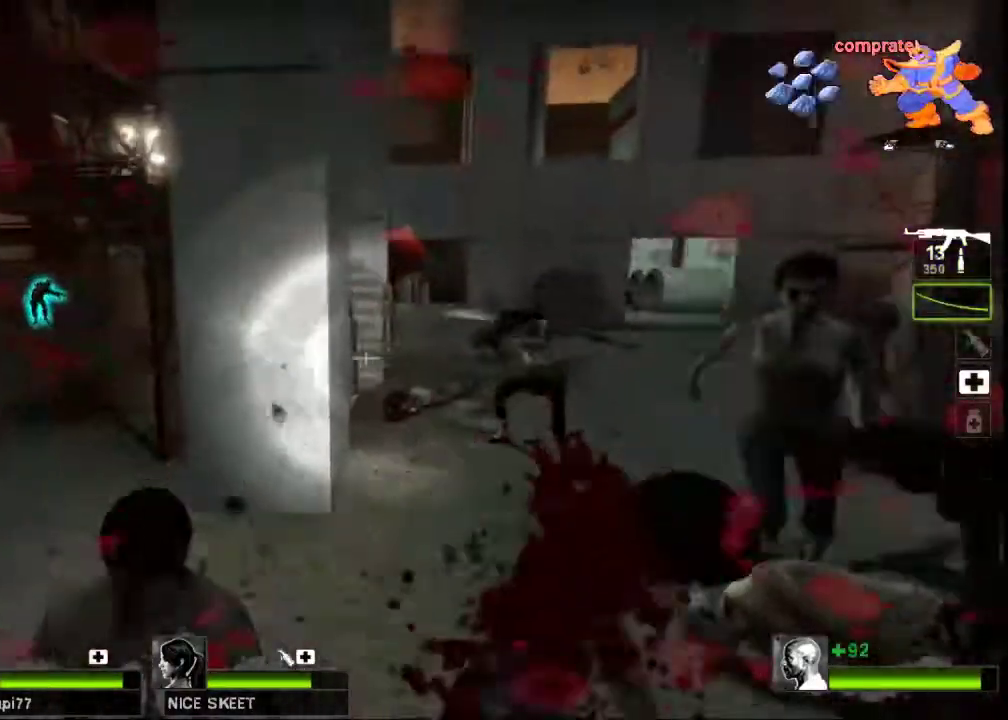
{"keys": [], "mouse": ["left"], "events": []}
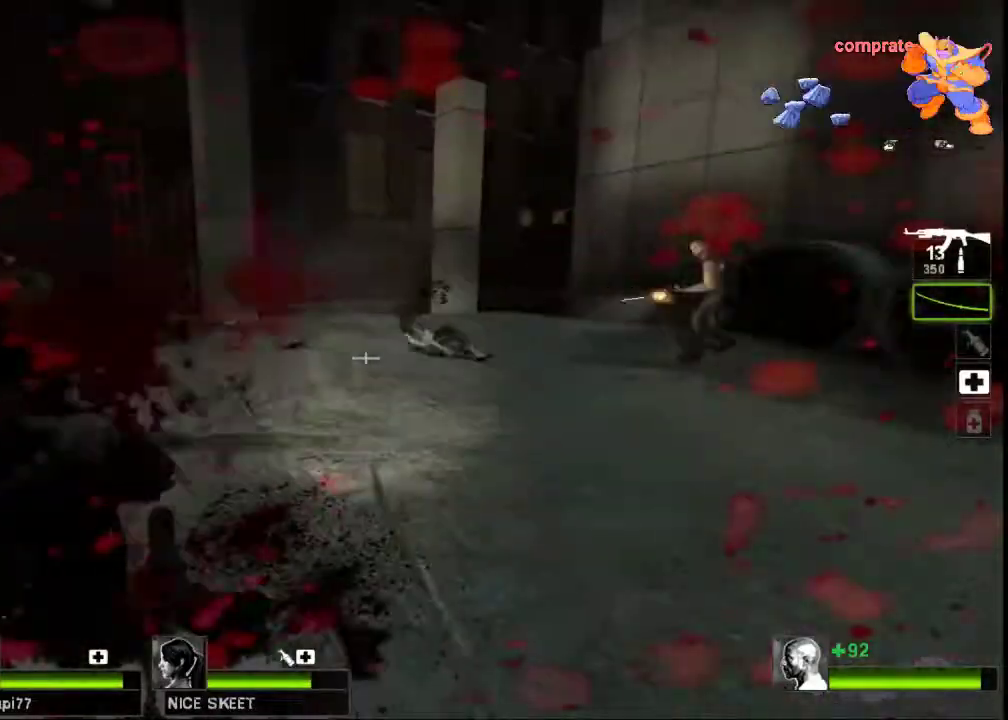
{"keys": [], "mouse": ["left"], "events": []}
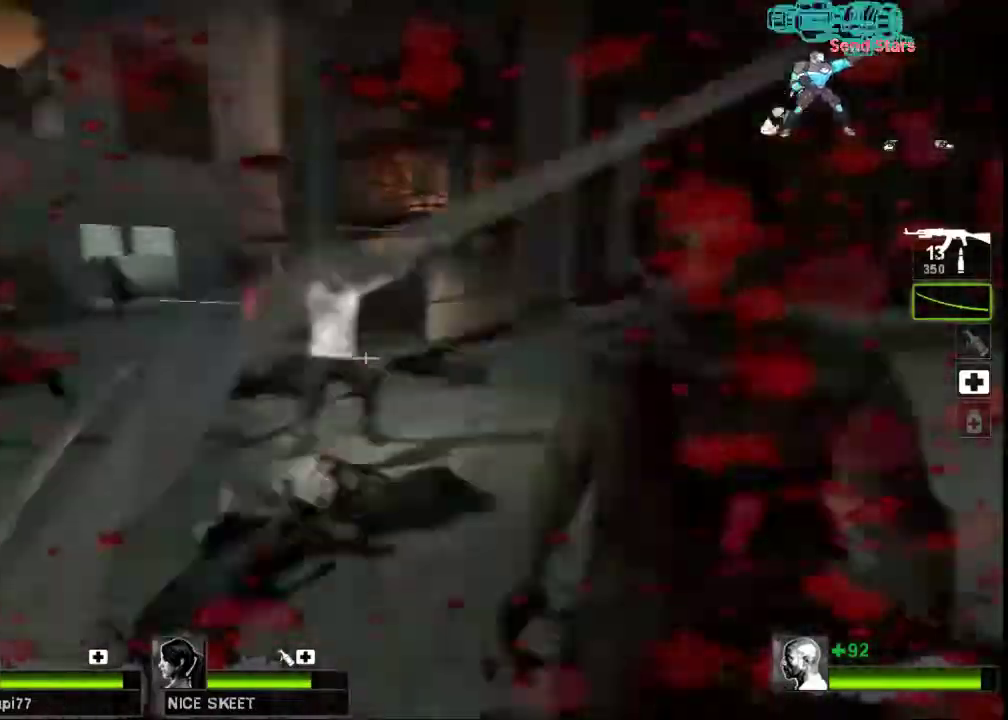
{"keys": [], "mouse": ["left"], "events": []}
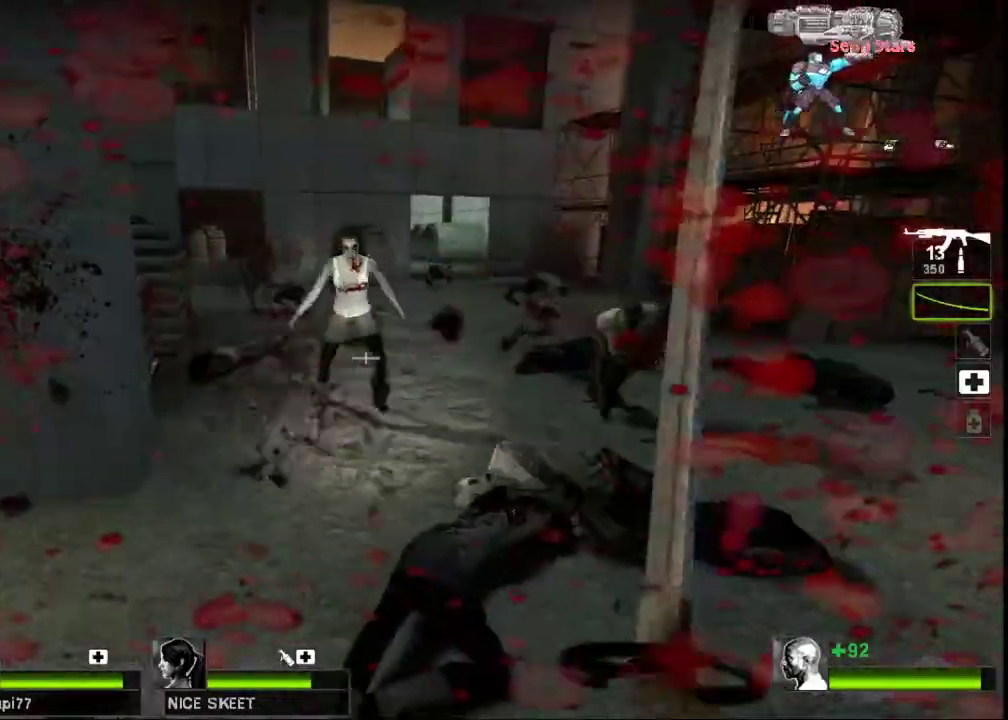
{"keys": [], "mouse": ["left"], "events": []}
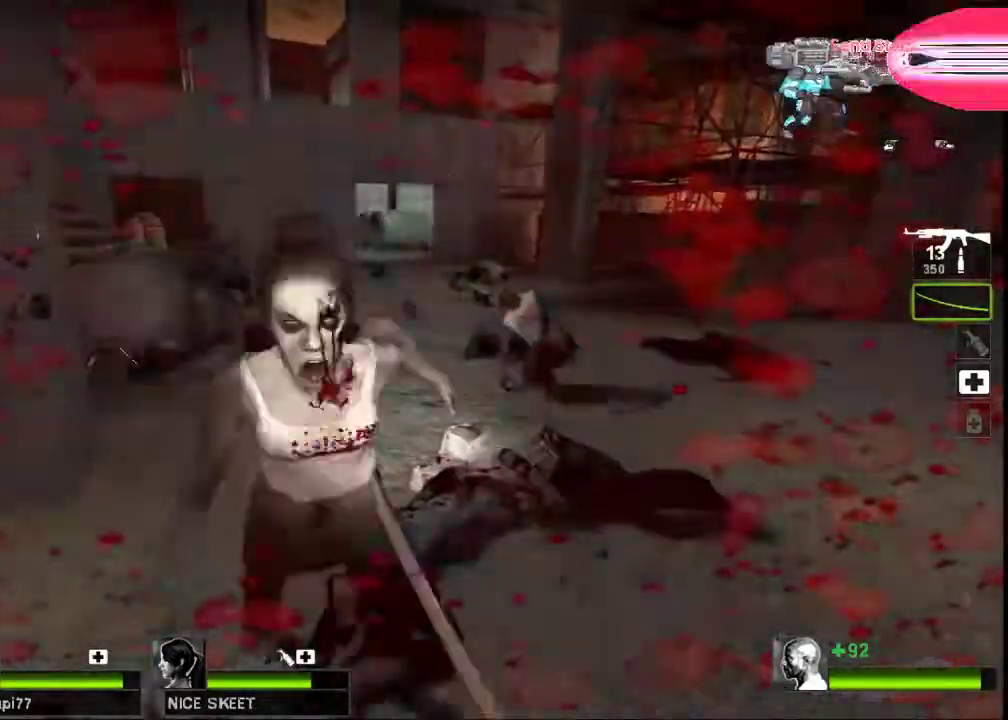
{"keys": [], "mouse": ["left"], "events": []}
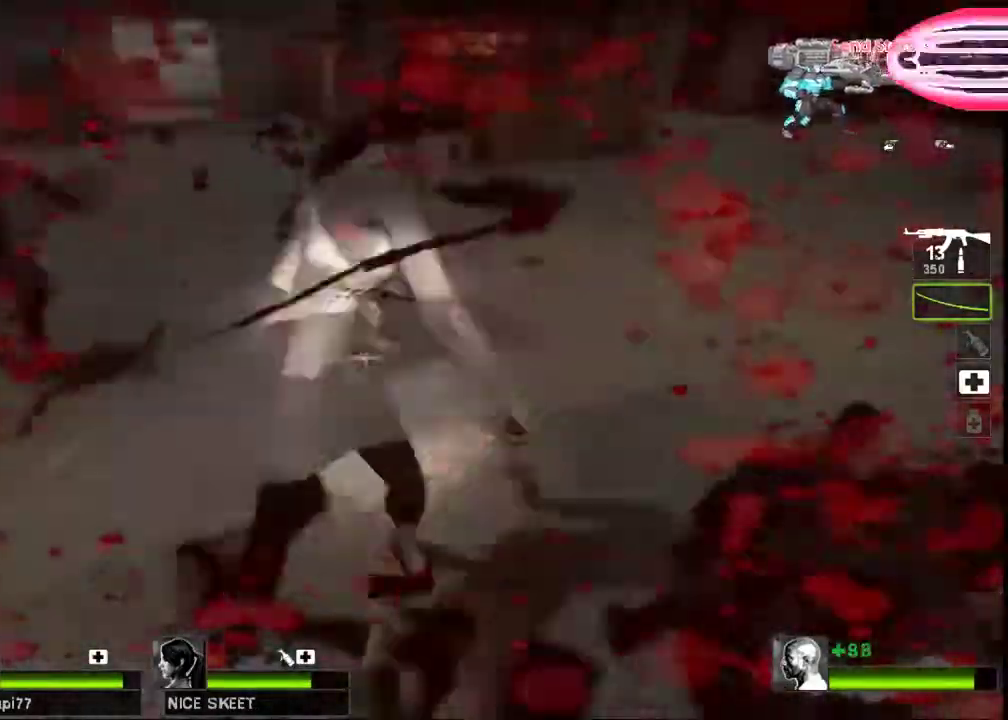
{"keys": ["w"], "mouse": [], "events": [[33, "s", "down"], [167, "a", "down"], [267, "s", "up"], [367, "w", "down"], [433, "a", "up"], [433, "mouse_left", "up"]]}
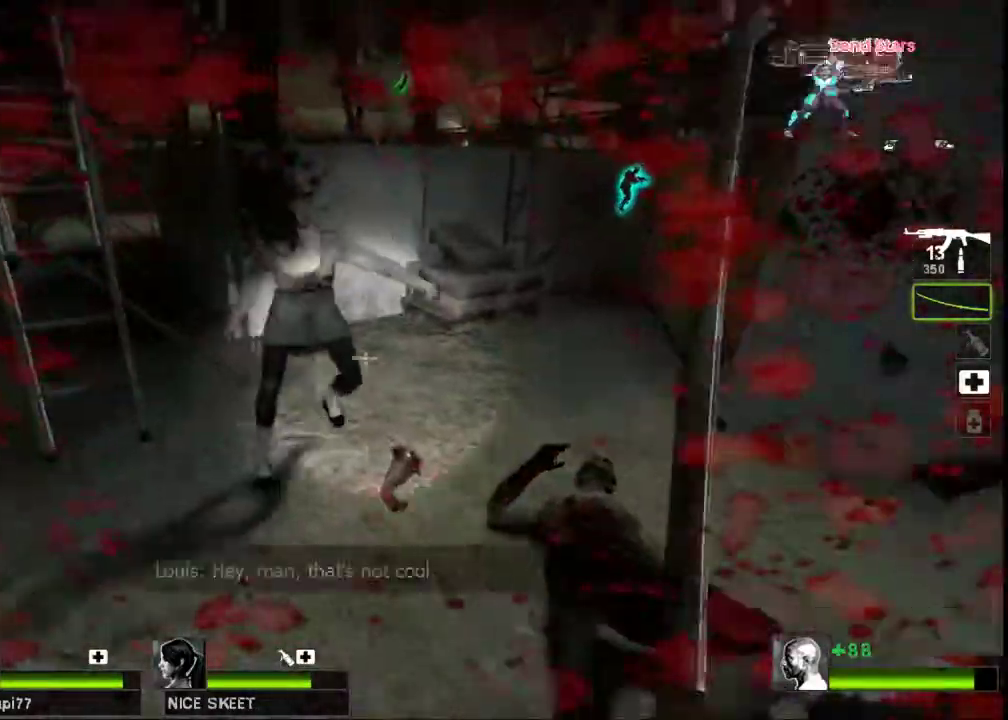
{"keys": [], "mouse": [], "events": [[67, "mouse_right", "down"], [100, "w", "up"], [133, "a", "down"], [200, "mouse_right", "up"], [233, "s", "down"], [267, "a", "up"], [267, "mouse_right", "down"], [367, "a", "down"], [367, "s", "up"], [400, "a", "up"], [400, "mouse_right", "up"]]}
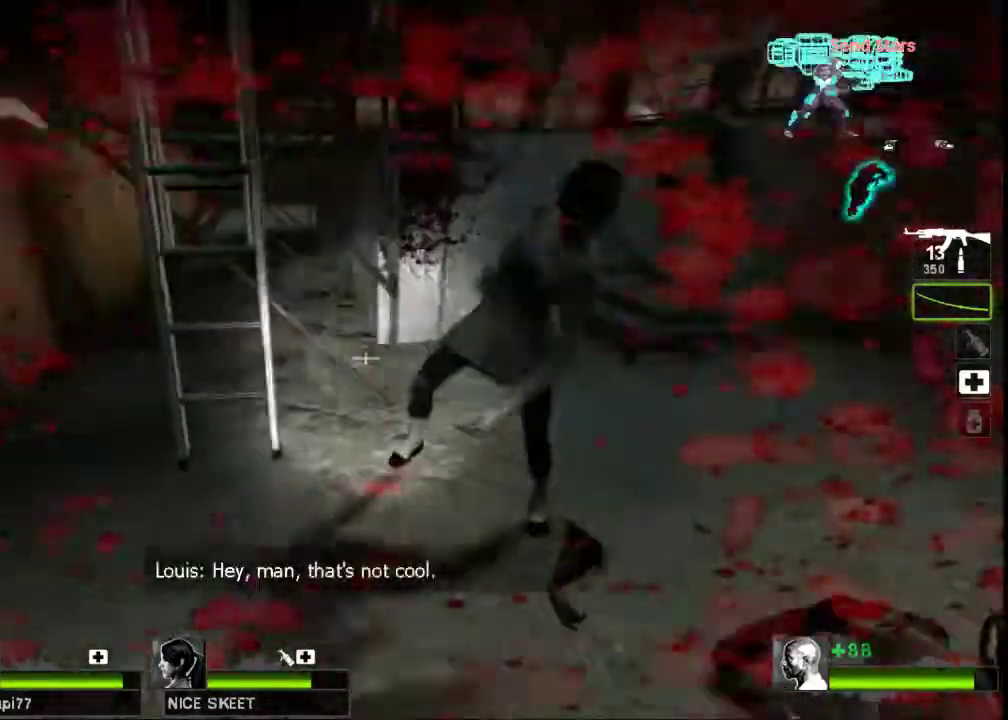
{"keys": ["a"], "mouse": ["left"], "events": [[167, "a", "down"], [200, "mouse_left", "down"], [200, "w", "down"], [433, "w", "up"]]}
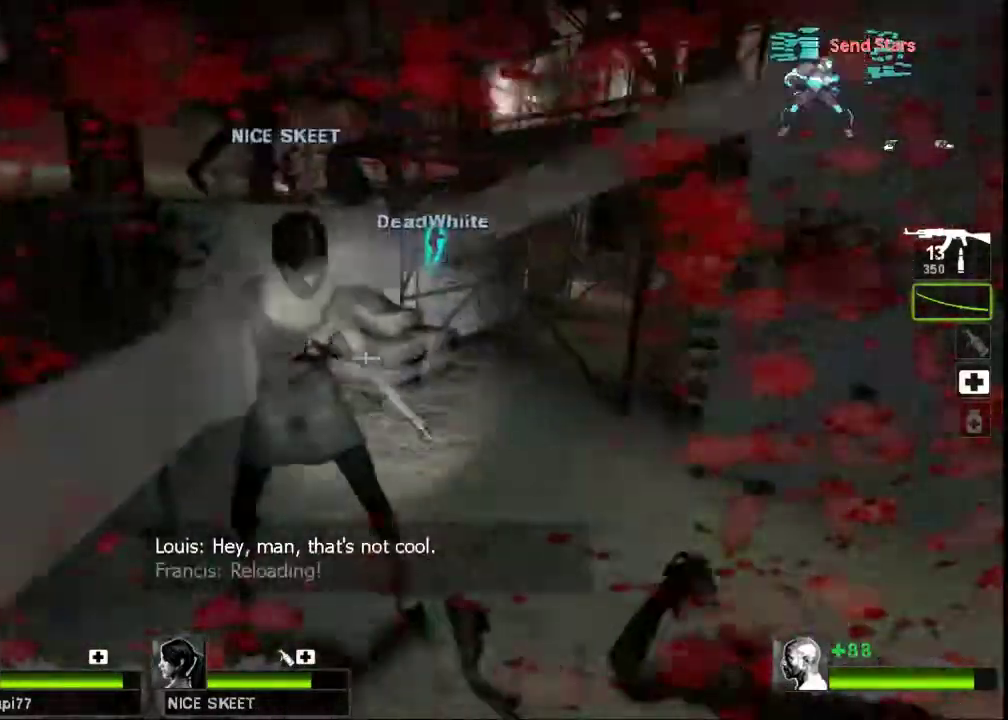
{"keys": ["a", "s"], "mouse": [], "events": [[33, "mouse_left", "up"], [100, "w", "down"], [200, "space", "down"], [233, "w", "up"], [300, "space", "up"], [333, "s", "down"]]}
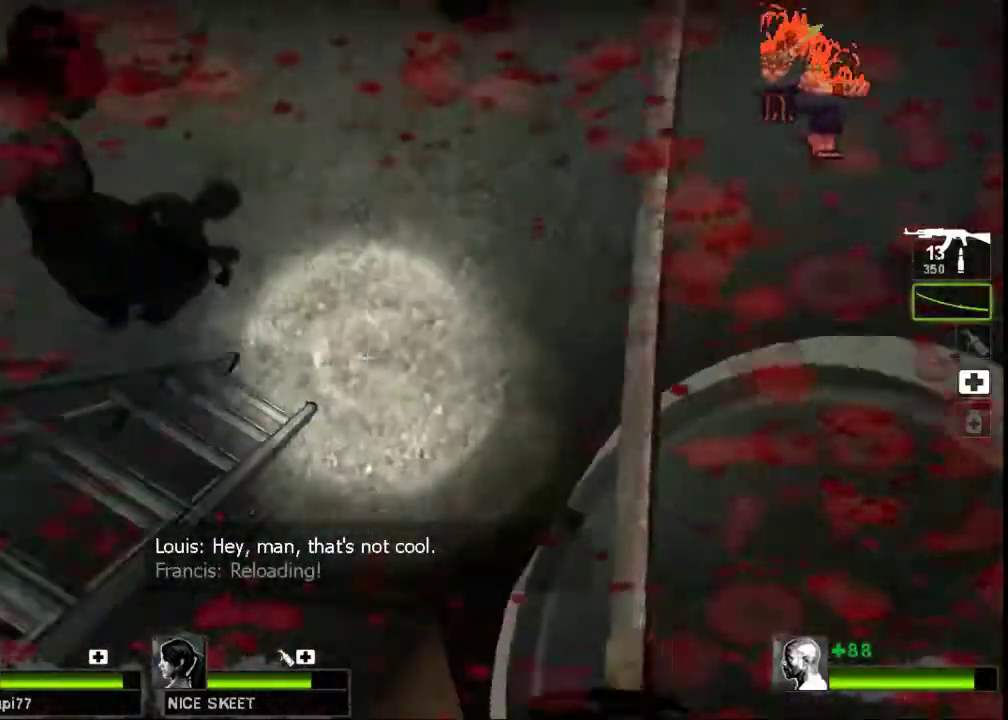
{"keys": ["a", "s"], "mouse": [], "events": []}